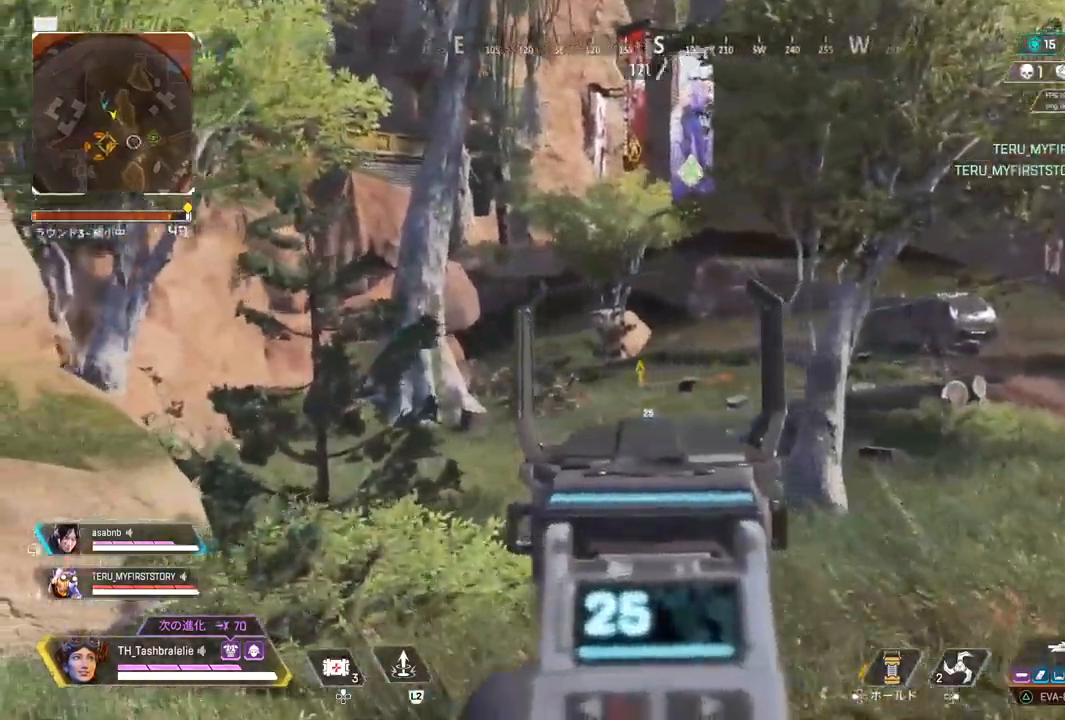
Gameplay with a controller (PlayStation layout); each line is a JSON object with the inputs held at the frame after it. "events" lists button and stick changes between this image and that frame as [ms after this image, input, new state], when the widget could be followed in between.
{"buttons": ["L1"], "left_stick": "up", "right_stick": "center", "events": []}
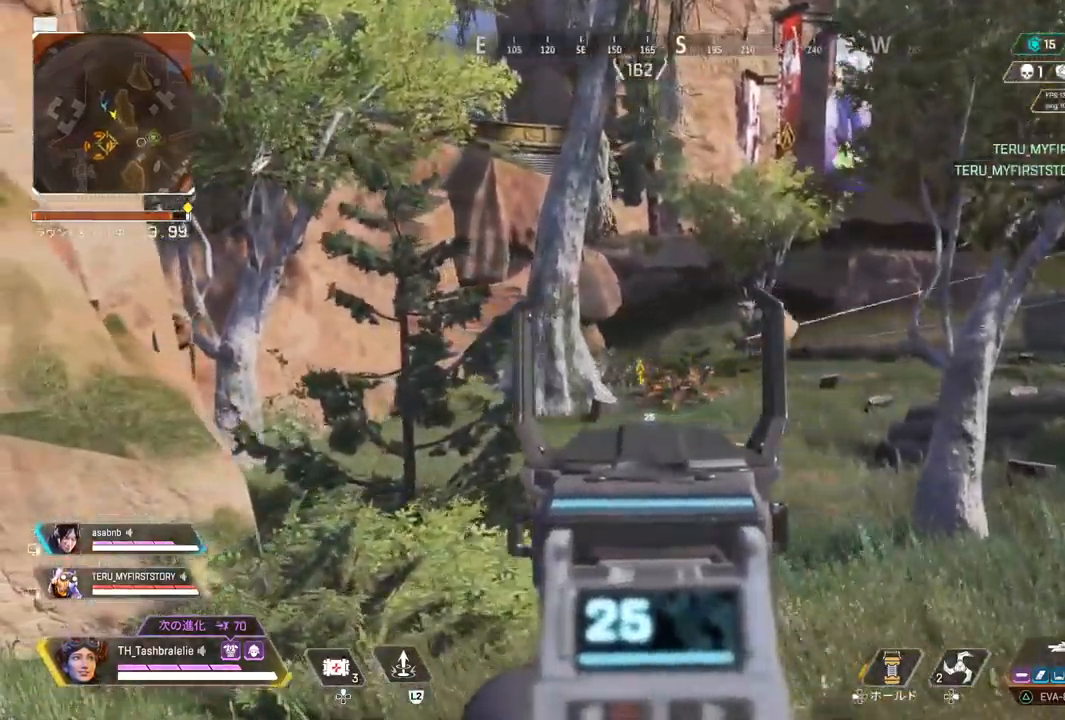
{"buttons": ["L1"], "left_stick": "up", "right_stick": "center", "events": []}
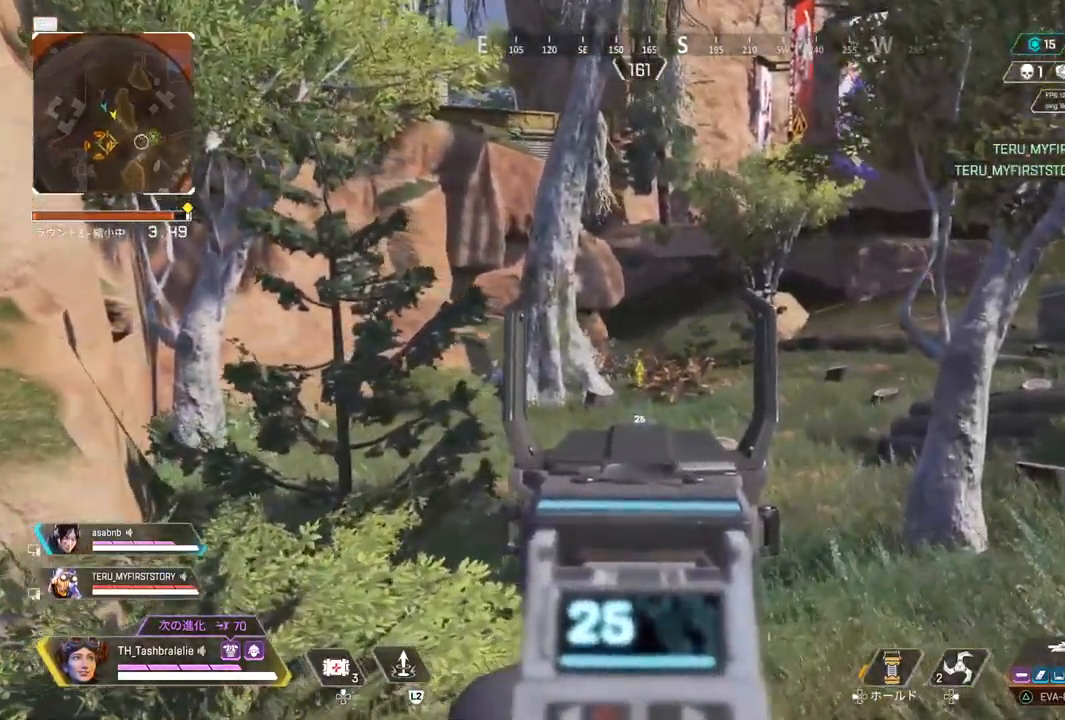
{"buttons": [], "left_stick": "up", "right_stick": "center", "events": [[133, "L1", "up"]]}
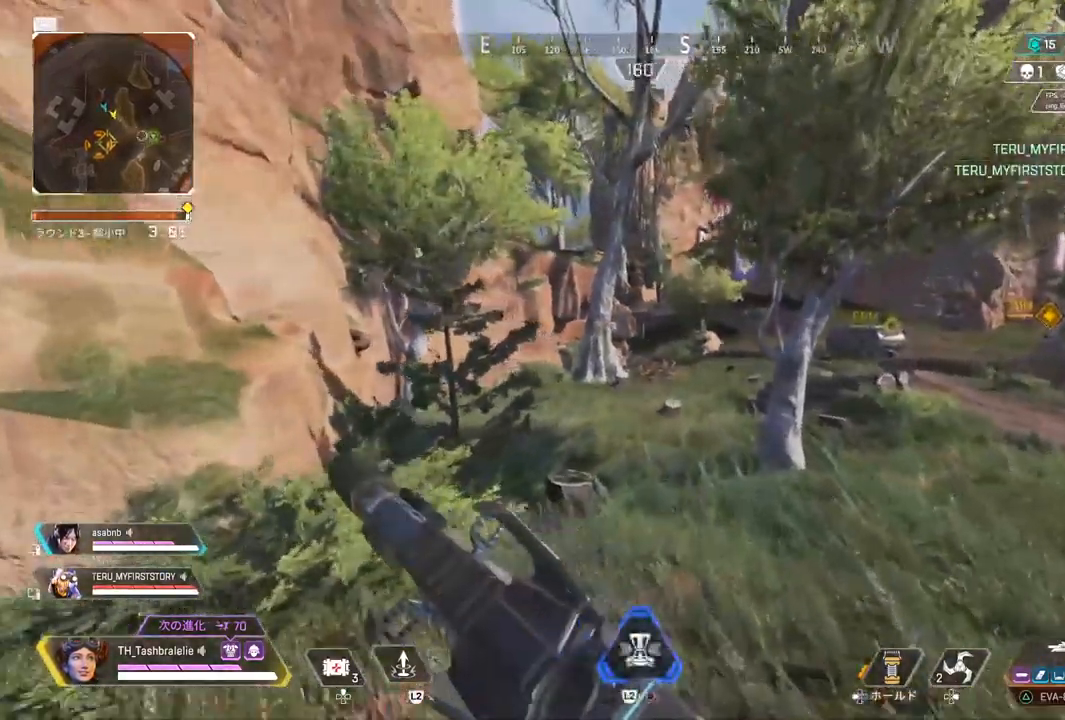
{"buttons": [], "left_stick": "up", "right_stick": "center", "events": []}
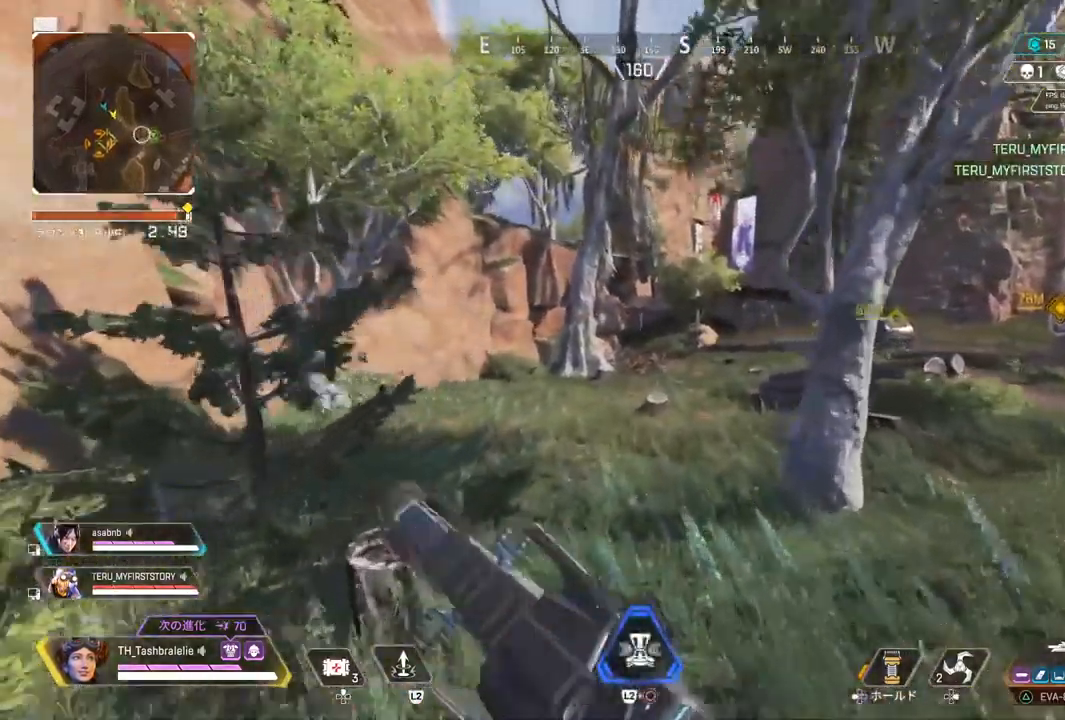
{"buttons": ["TRIANGLE"], "left_stick": "up", "right_stick": "center", "events": [[283, "TRIANGLE", "down"]]}
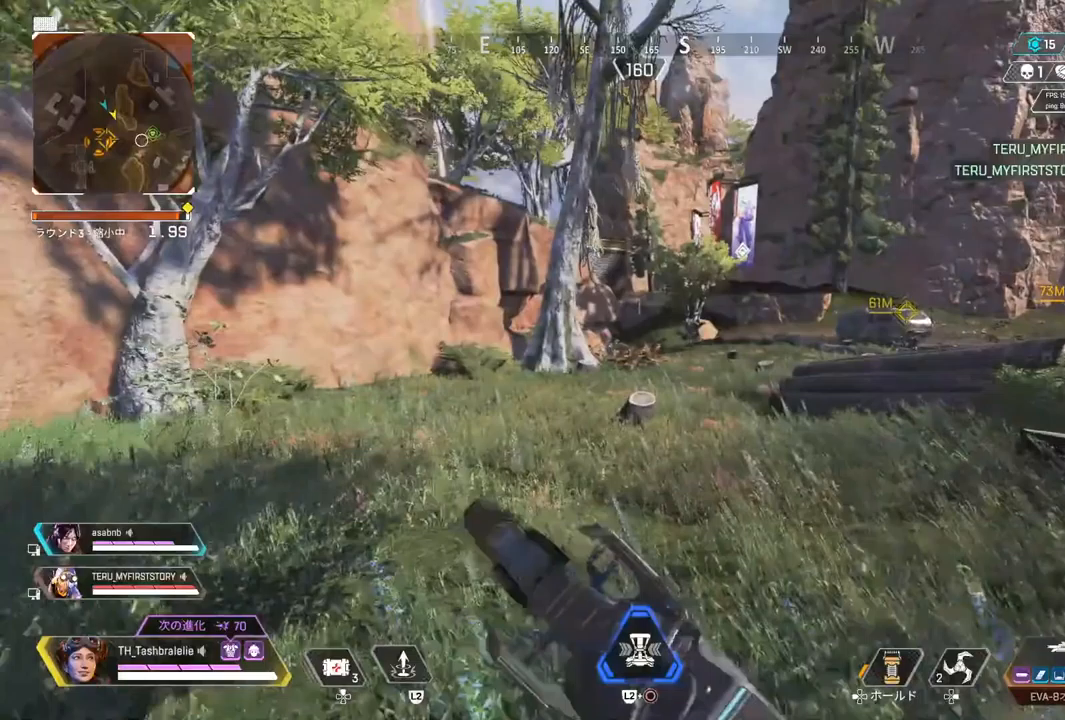
{"buttons": ["R2"], "left_stick": "up", "right_stick": "center", "events": [[33, "TRIANGLE", "up"], [250, "R2", "down"]]}
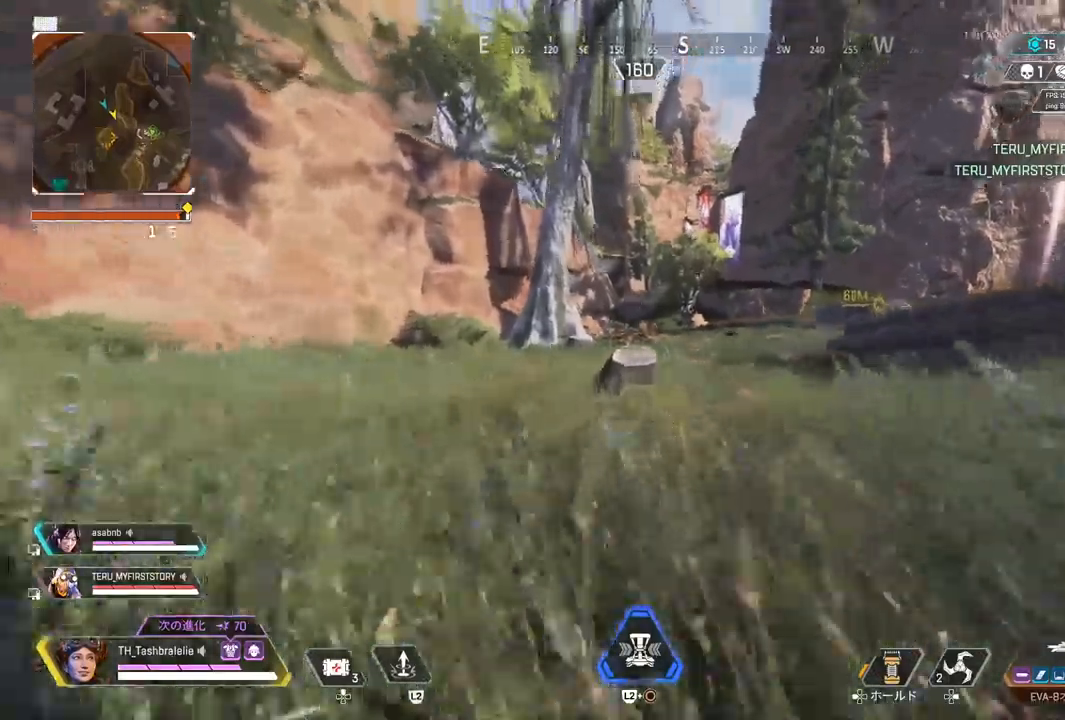
{"buttons": [], "left_stick": "up-right", "right_stick": "center", "events": [[67, "L3", "down"], [150, "L3", "up"], [200, "left_stick", "right"], [467, "R2", "up"], [483, "left_stick", "up-right"]]}
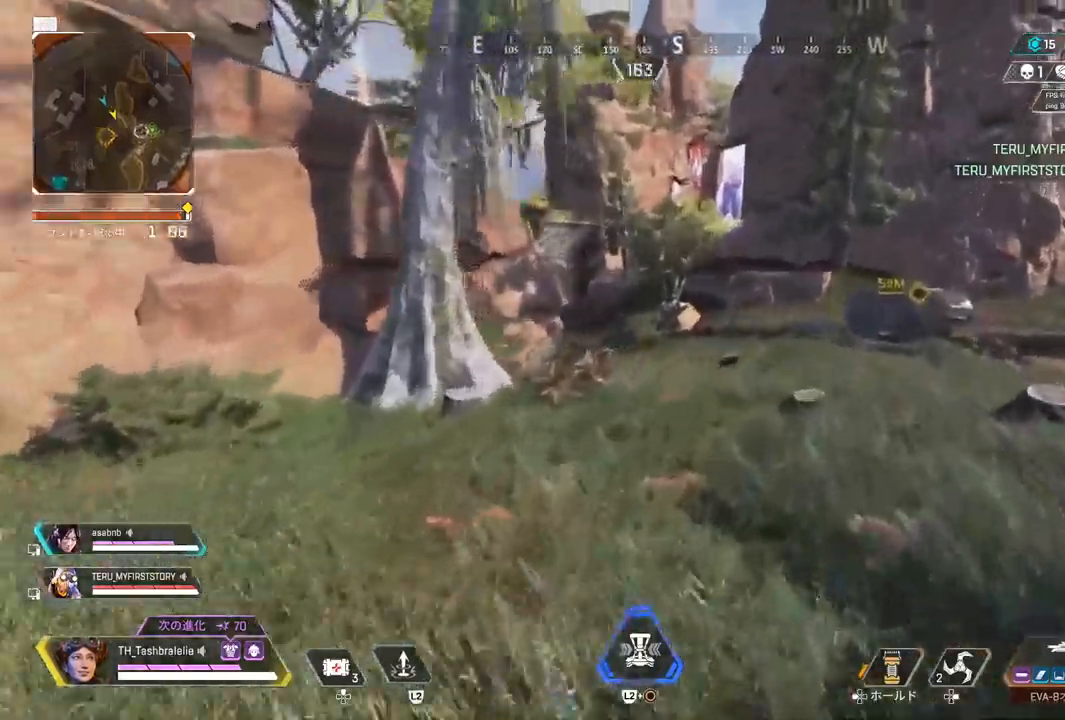
{"buttons": [], "left_stick": "up", "right_stick": "center", "events": [[167, "left_stick", "up"]]}
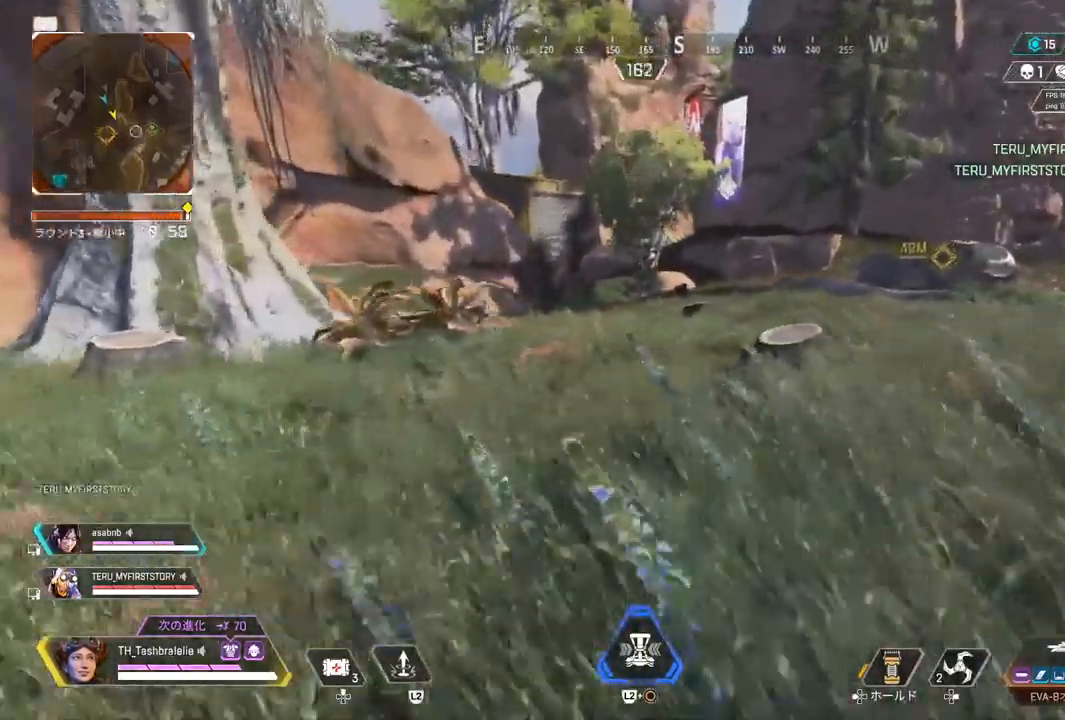
{"buttons": [], "left_stick": "up", "right_stick": "center", "events": []}
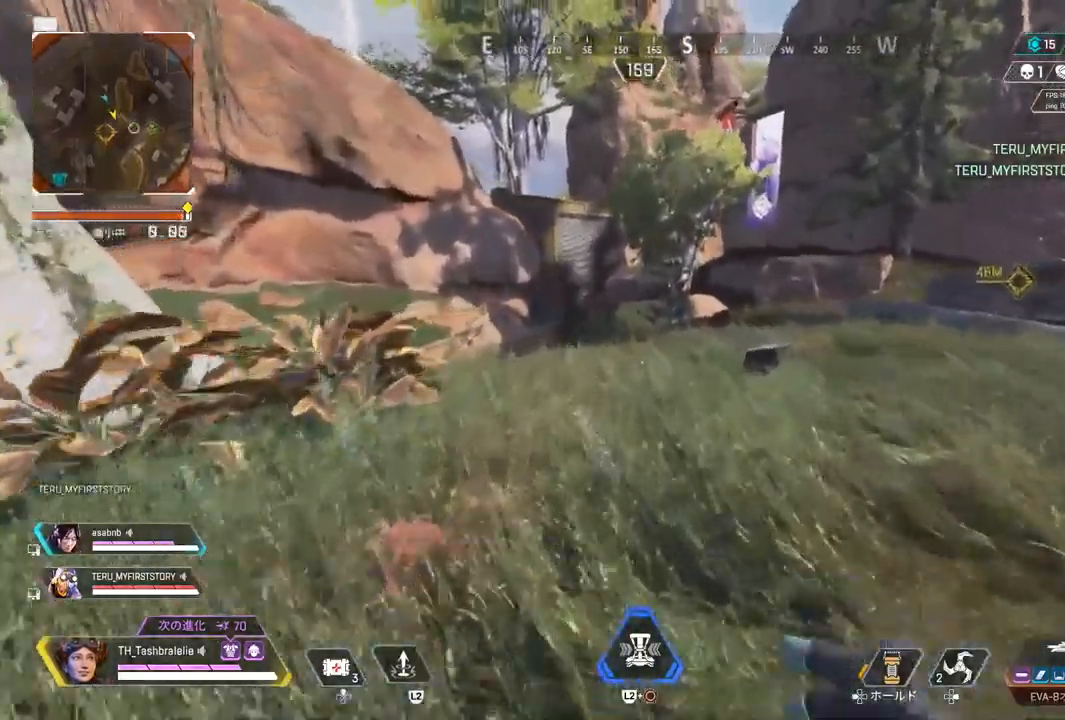
{"buttons": ["TRIANGLE"], "left_stick": "up", "right_stick": "center", "events": [[500, "TRIANGLE", "down"]]}
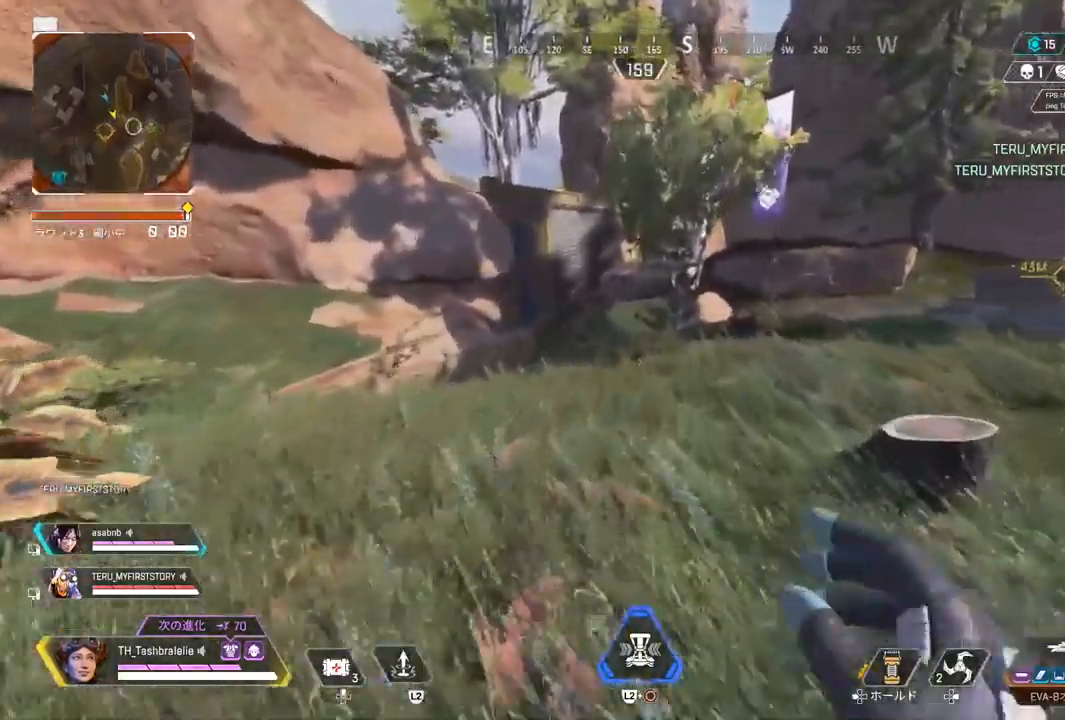
{"buttons": ["TRIANGLE", "R2"], "left_stick": "up", "right_stick": "center", "events": [[317, "R2", "down"]]}
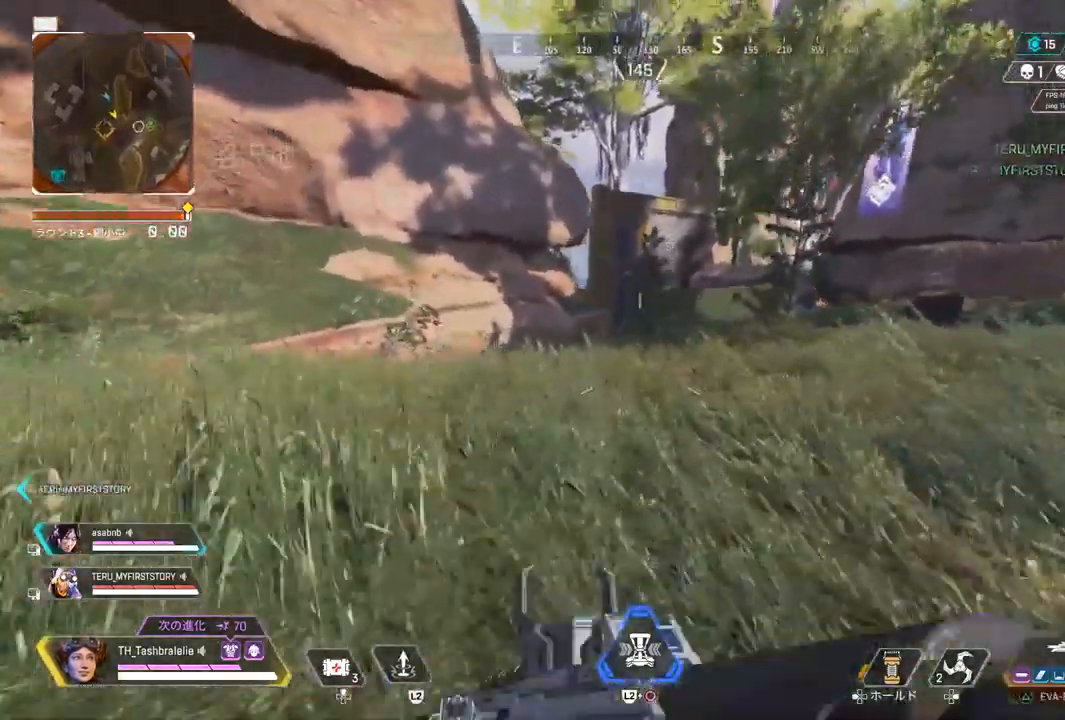
{"buttons": ["TRIANGLE"], "left_stick": "up", "right_stick": "center", "events": [[100, "L3", "down"], [183, "L3", "up"], [383, "R2", "up"]]}
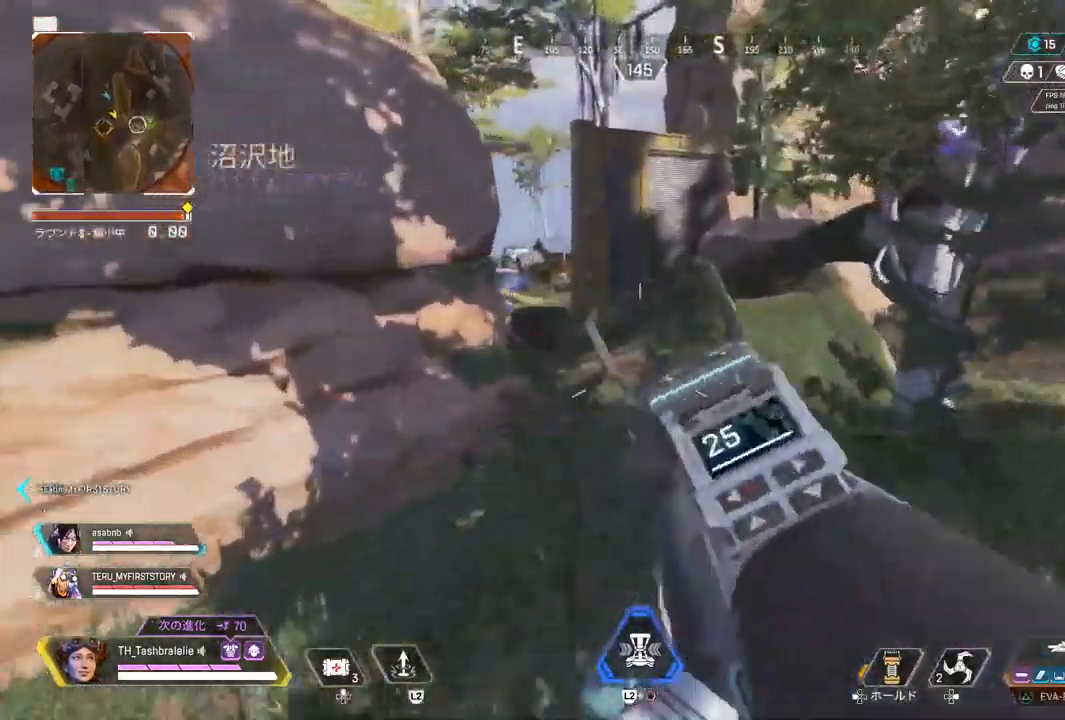
{"buttons": ["TRIANGLE"], "left_stick": "up", "right_stick": "center", "events": []}
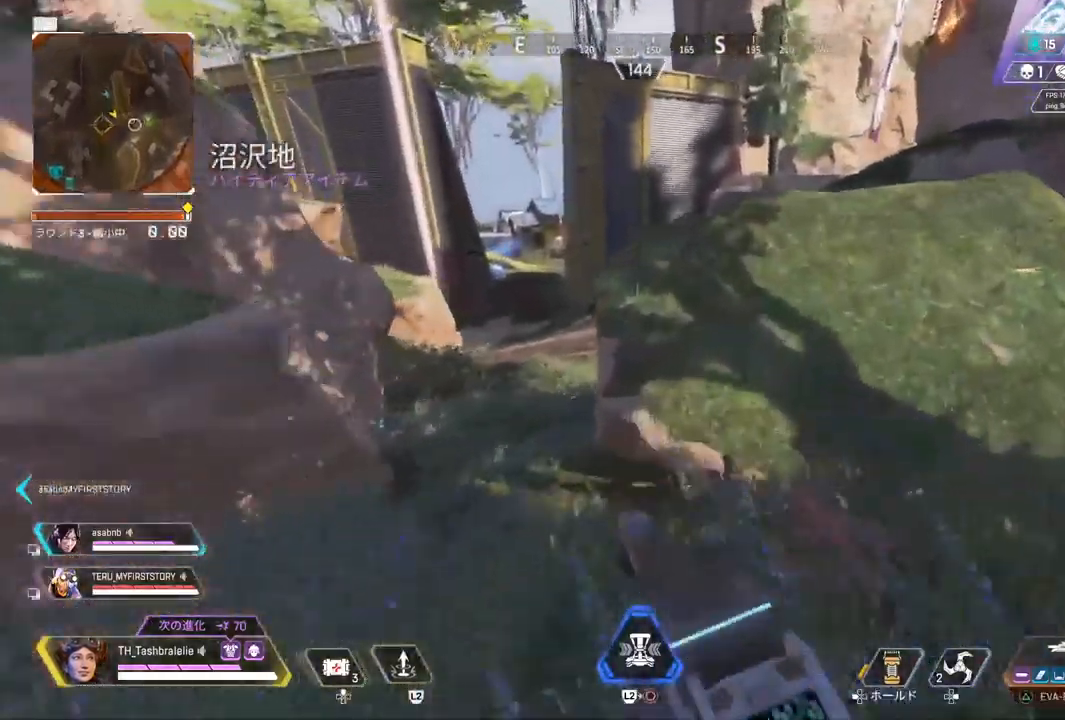
{"buttons": ["TRIANGLE"], "left_stick": "up-right", "right_stick": "center", "events": [[133, "L3", "down"], [133, "left_stick", "up-right"], [233, "L3", "up"]]}
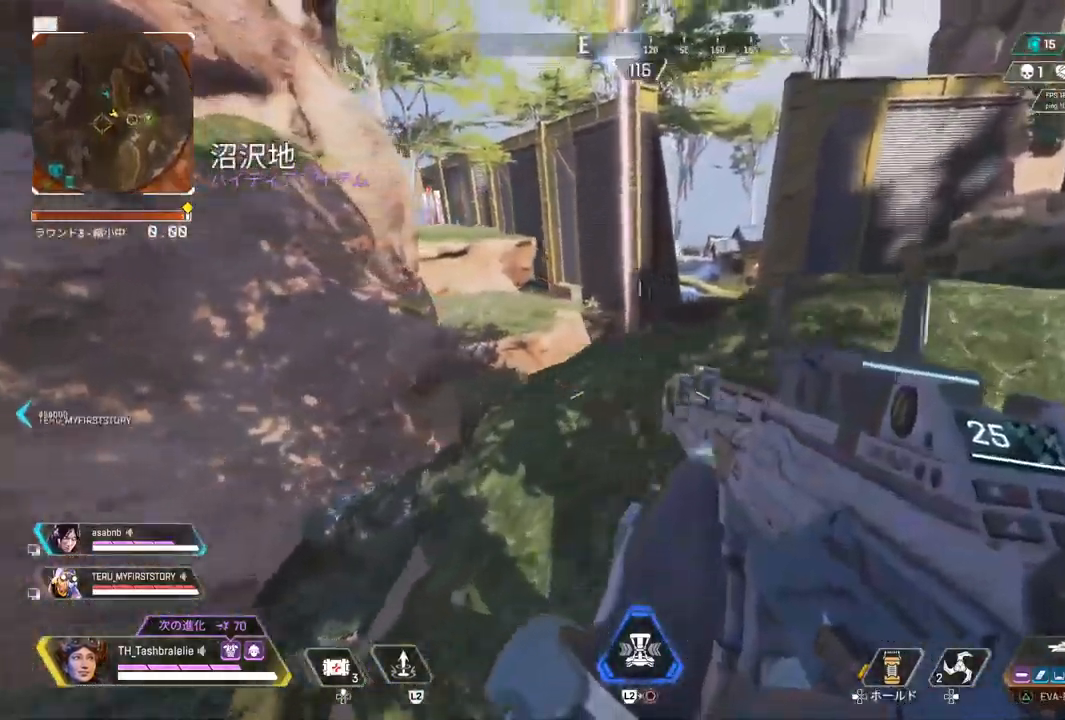
{"buttons": ["L1"], "left_stick": "up-right", "right_stick": "center", "events": [[233, "L1", "down"], [500, "TRIANGLE", "up"]]}
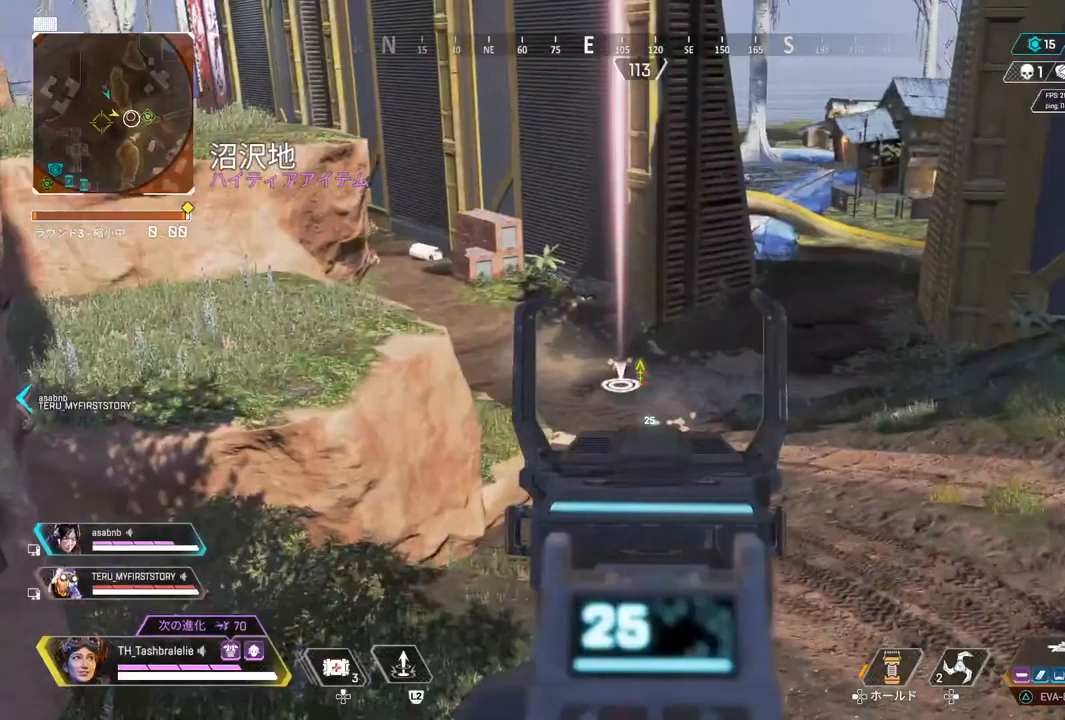
{"buttons": ["L1"], "left_stick": "down", "right_stick": "center", "events": [[50, "left_stick", "down-right"], [150, "left_stick", "down"]]}
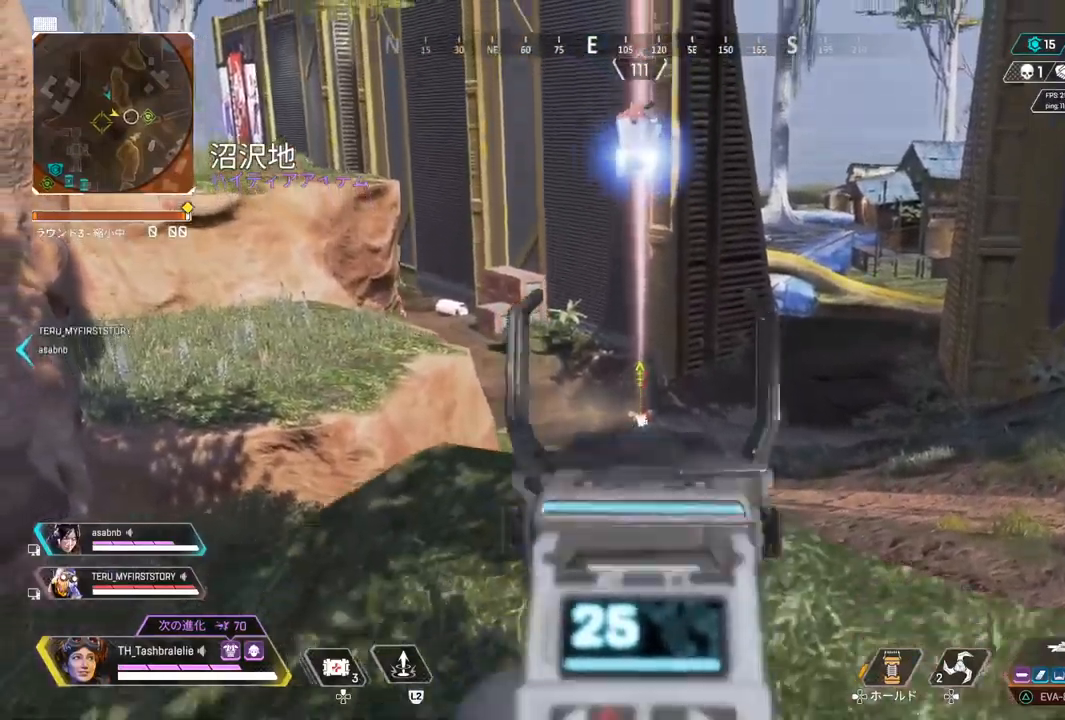
{"buttons": ["L1"], "left_stick": "up", "right_stick": "center", "events": [[383, "left_stick", "up"]]}
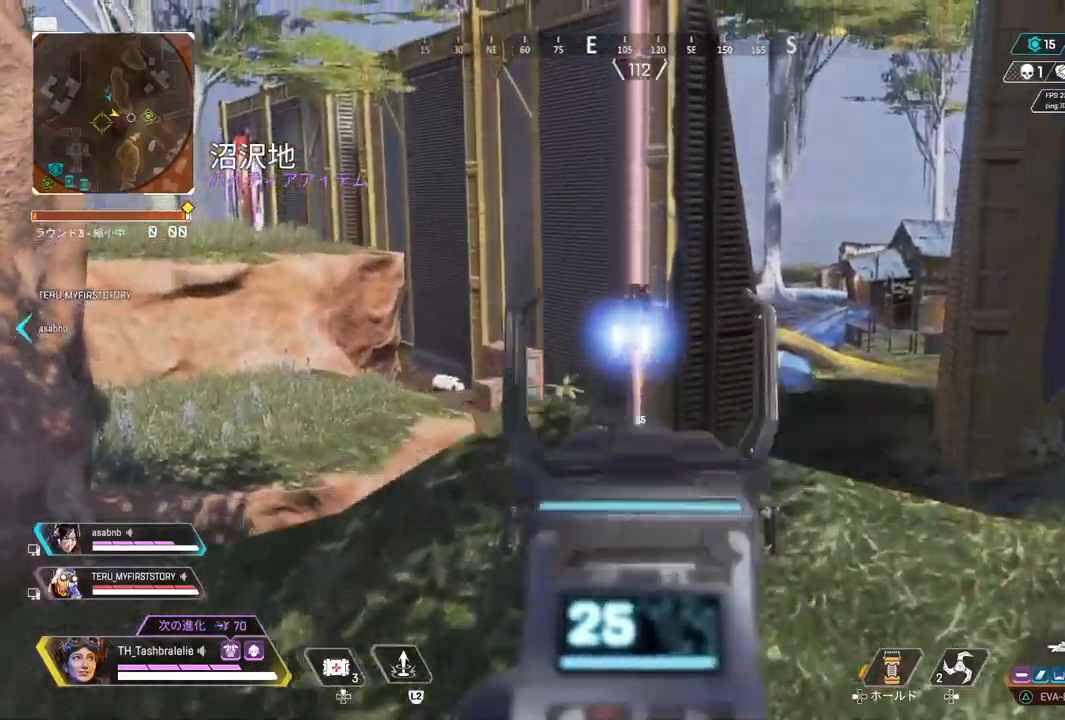
{"buttons": [], "left_stick": "up-right", "right_stick": "right", "events": [[100, "left_stick", "center"], [150, "CIRCLE", "down"], [183, "CIRCLE", "up"], [217, "L1", "up"], [217, "left_stick", "down-right"], [333, "left_stick", "up-right"], [333, "right_stick", "right"]]}
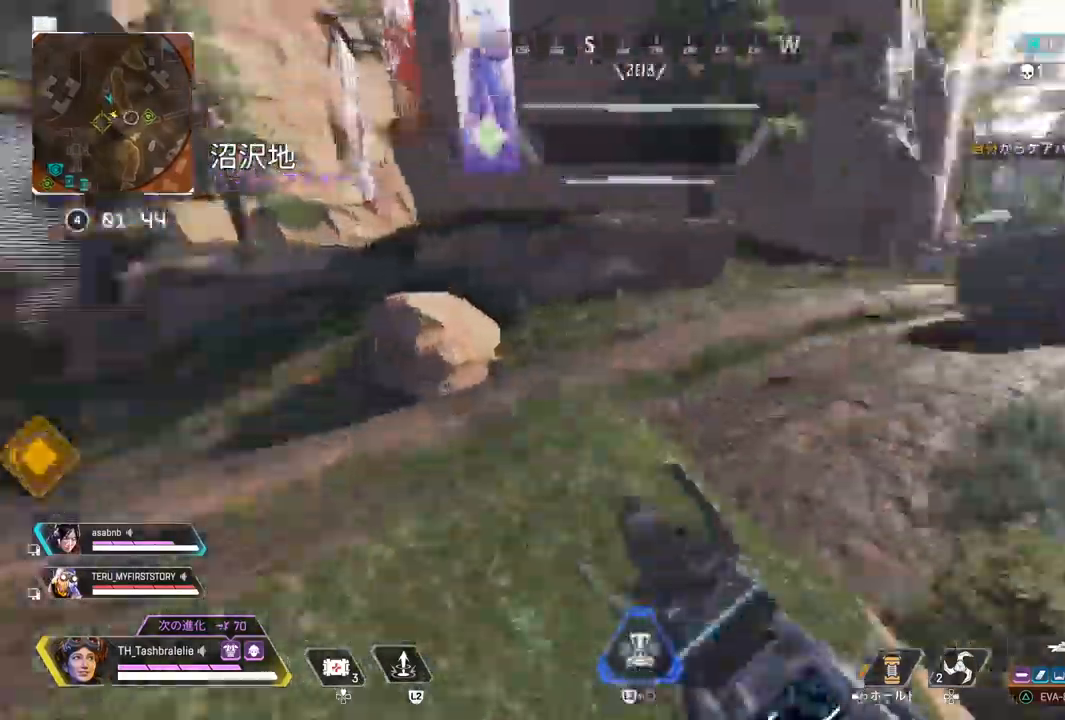
{"buttons": ["TRIANGLE"], "left_stick": "up-right", "right_stick": "right", "events": [[250, "TRIANGLE", "down"]]}
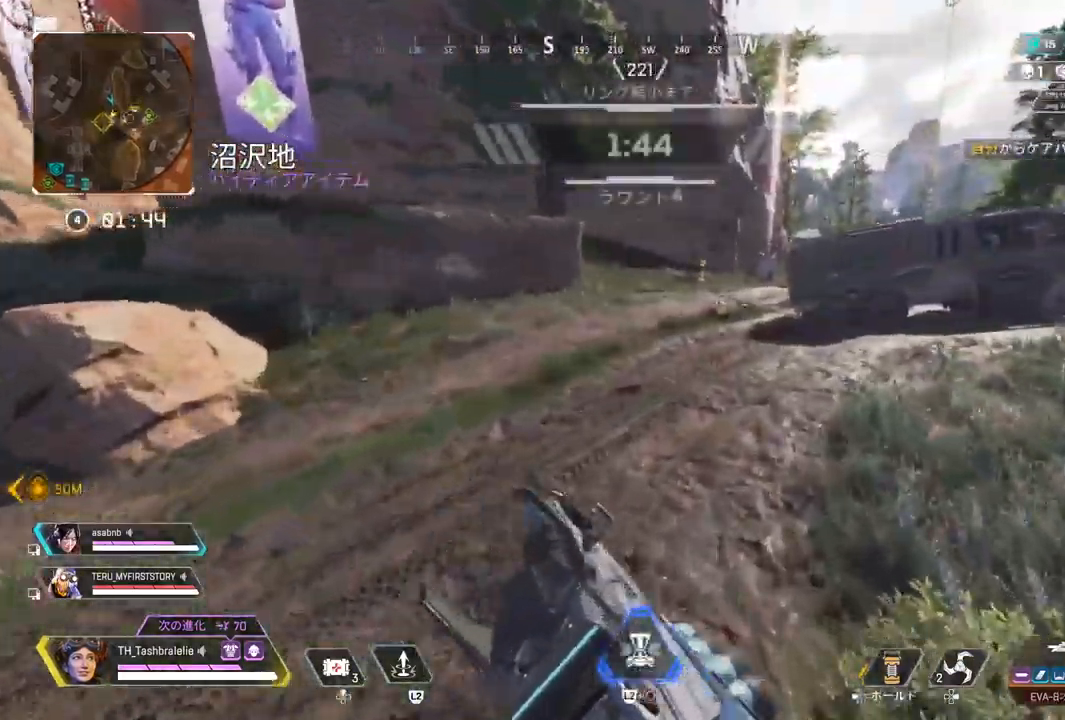
{"buttons": [], "left_stick": "up-right", "right_stick": "center", "events": [[33, "TRIANGLE", "up"], [183, "right_stick", "center"]]}
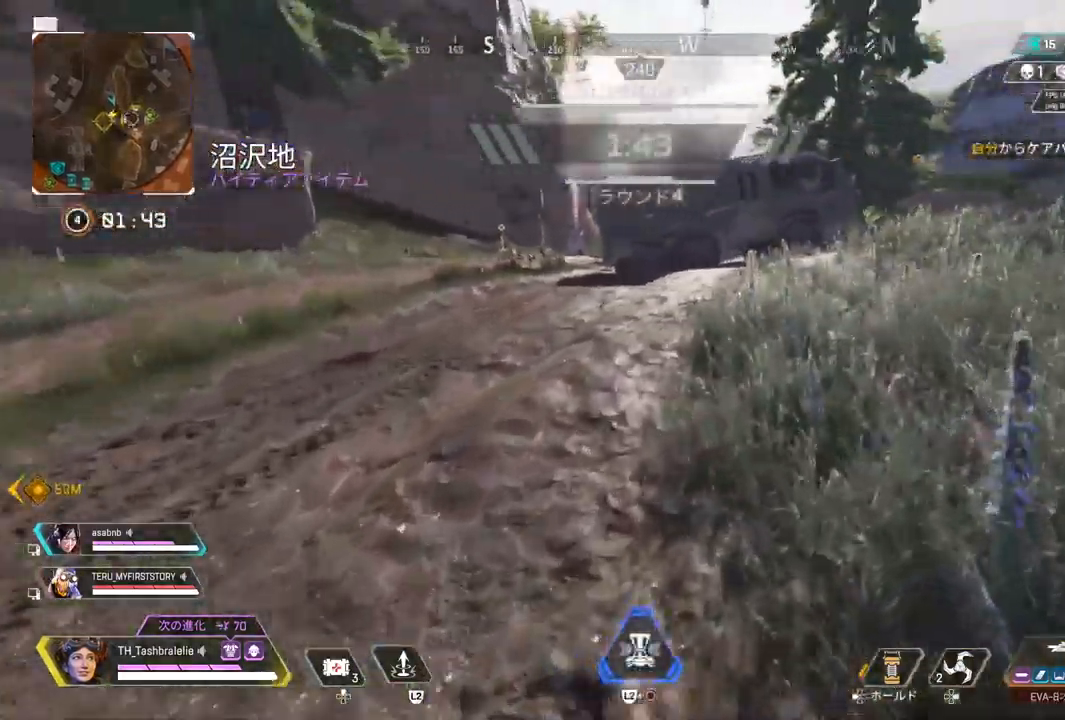
{"buttons": [], "left_stick": "up", "right_stick": "center", "events": [[417, "left_stick", "up"]]}
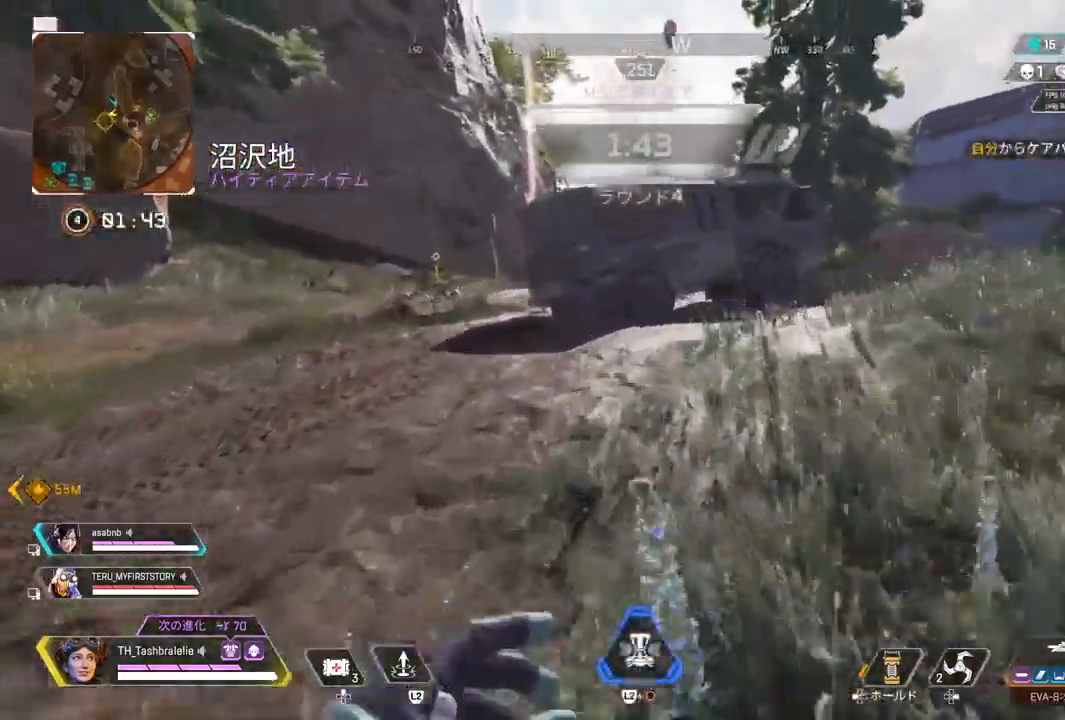
{"buttons": [], "left_stick": "up", "right_stick": "center", "events": []}
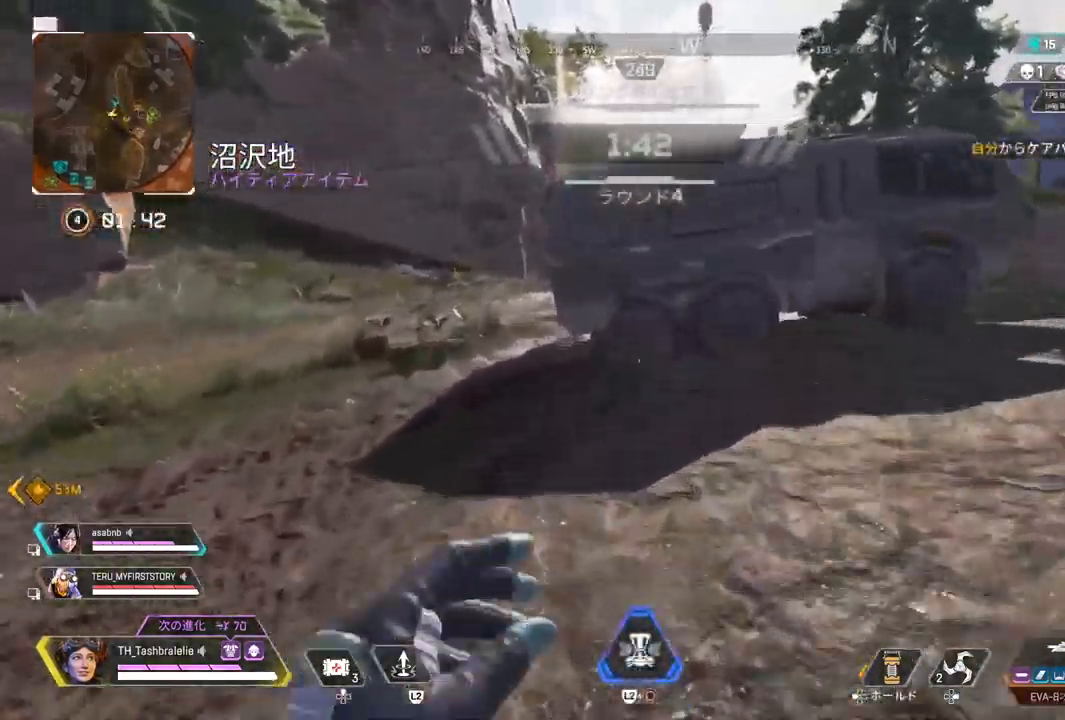
{"buttons": ["R2"], "left_stick": "up", "right_stick": "center", "events": [[283, "R2", "down"]]}
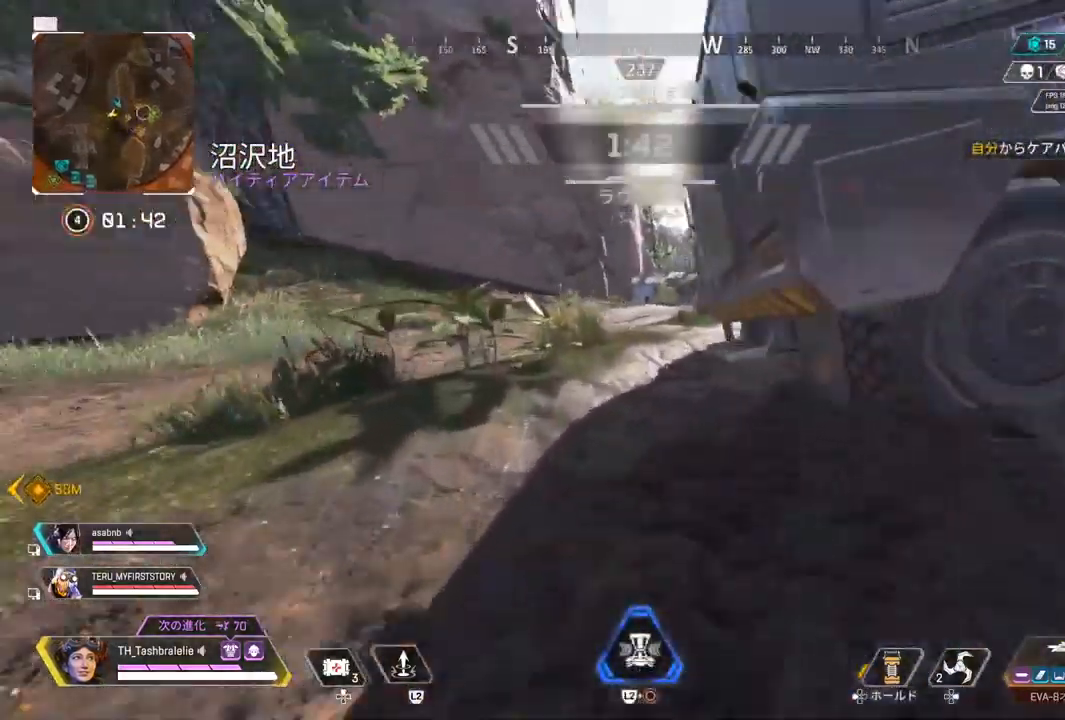
{"buttons": [], "left_stick": "up-right", "right_stick": "center", "events": [[50, "L3", "down"], [67, "left_stick", "up-right"], [133, "L3", "up"], [217, "left_stick", "right"], [433, "left_stick", "up-right"], [500, "R2", "up"]]}
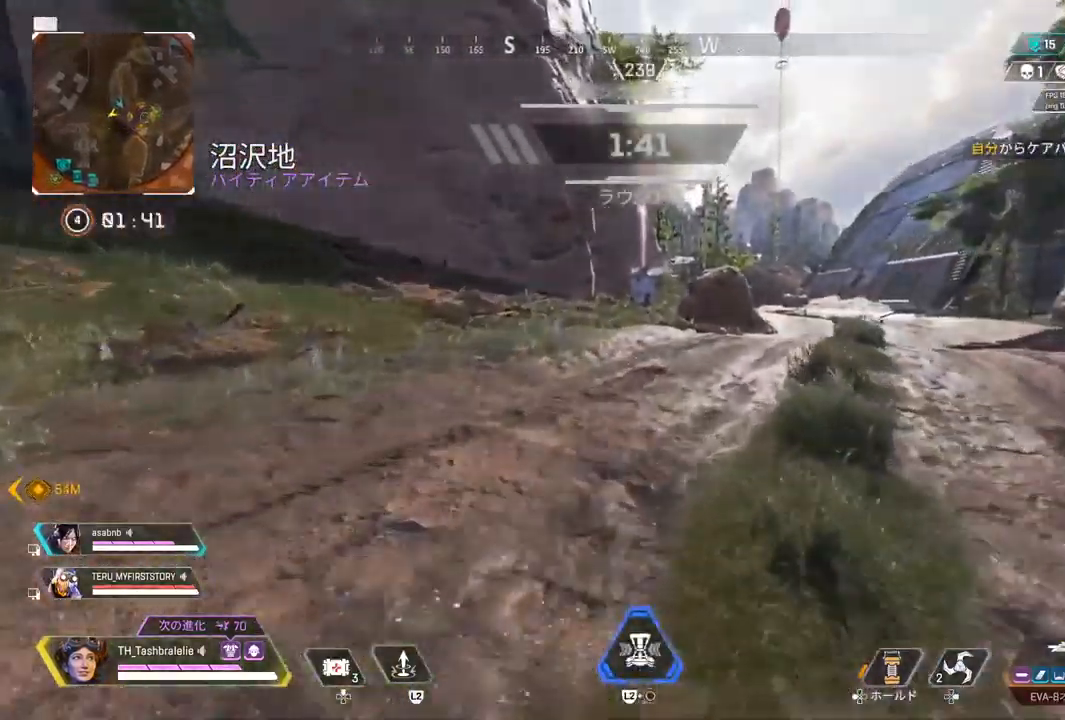
{"buttons": [], "left_stick": "up", "right_stick": "center", "events": [[100, "left_stick", "up"]]}
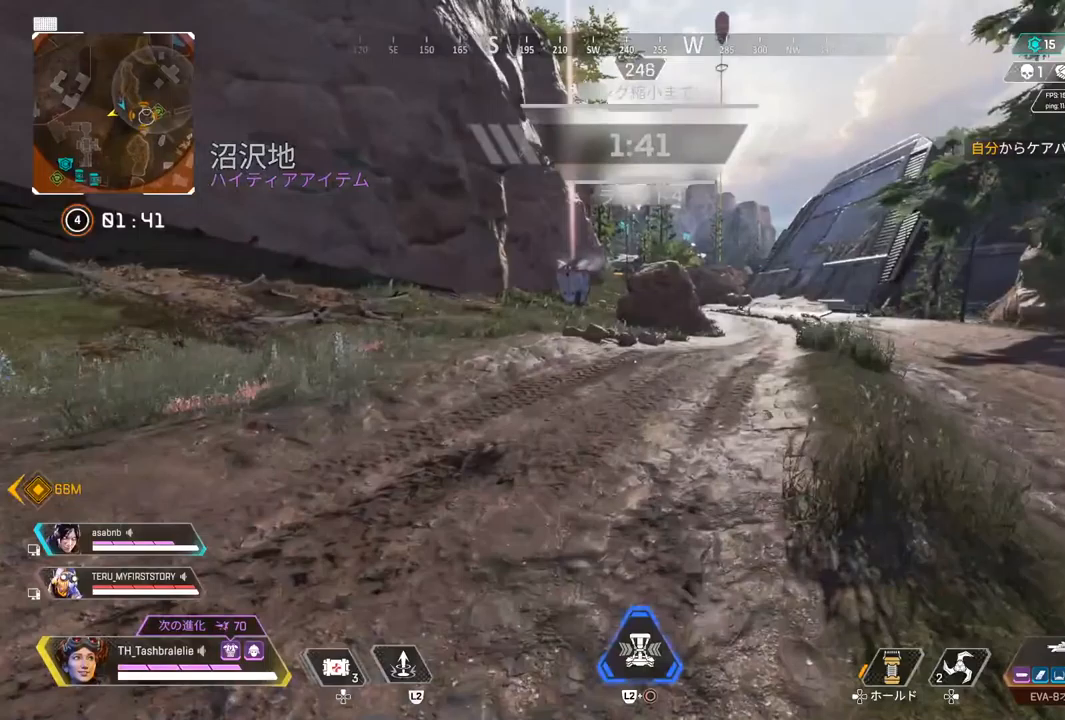
{"buttons": [], "left_stick": "up", "right_stick": "center", "events": []}
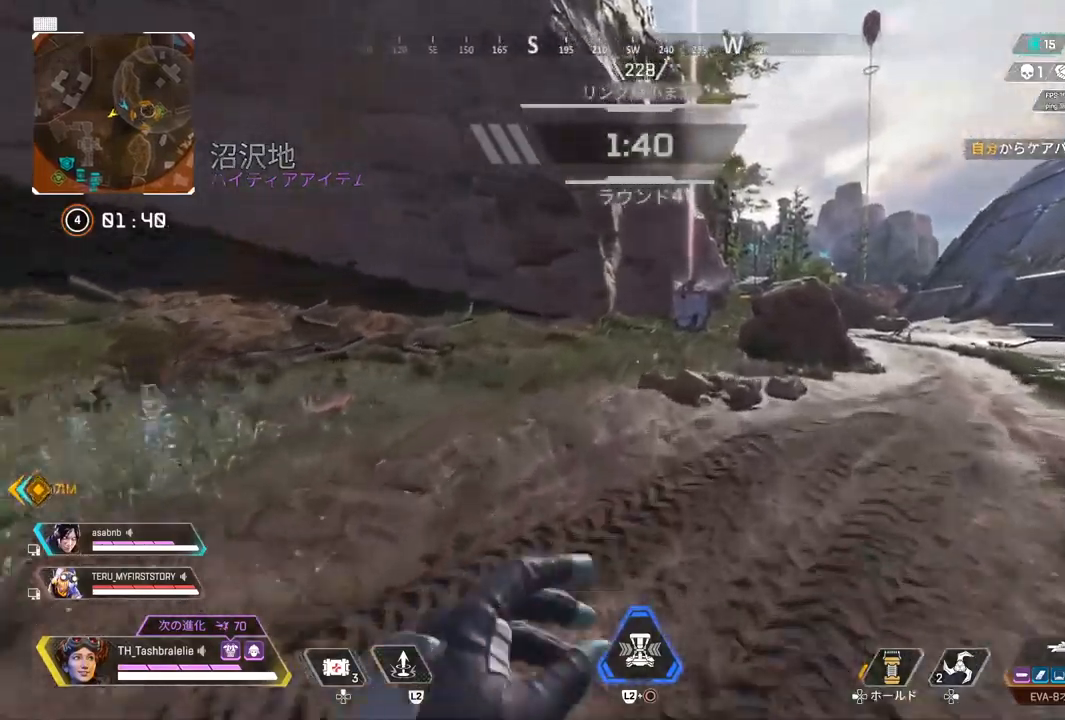
{"buttons": [], "left_stick": "up", "right_stick": "center", "events": []}
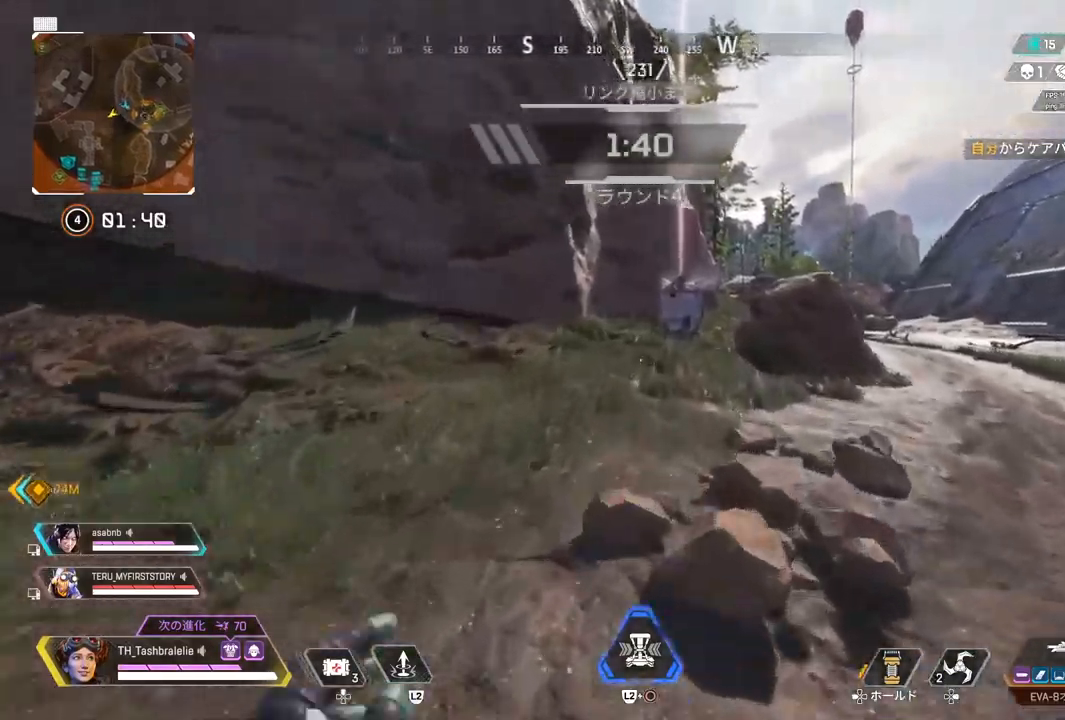
{"buttons": ["R2"], "left_stick": "up-right", "right_stick": "center", "events": [[133, "R2", "down"], [400, "L3", "down"], [450, "left_stick", "up-right"], [483, "L3", "up"]]}
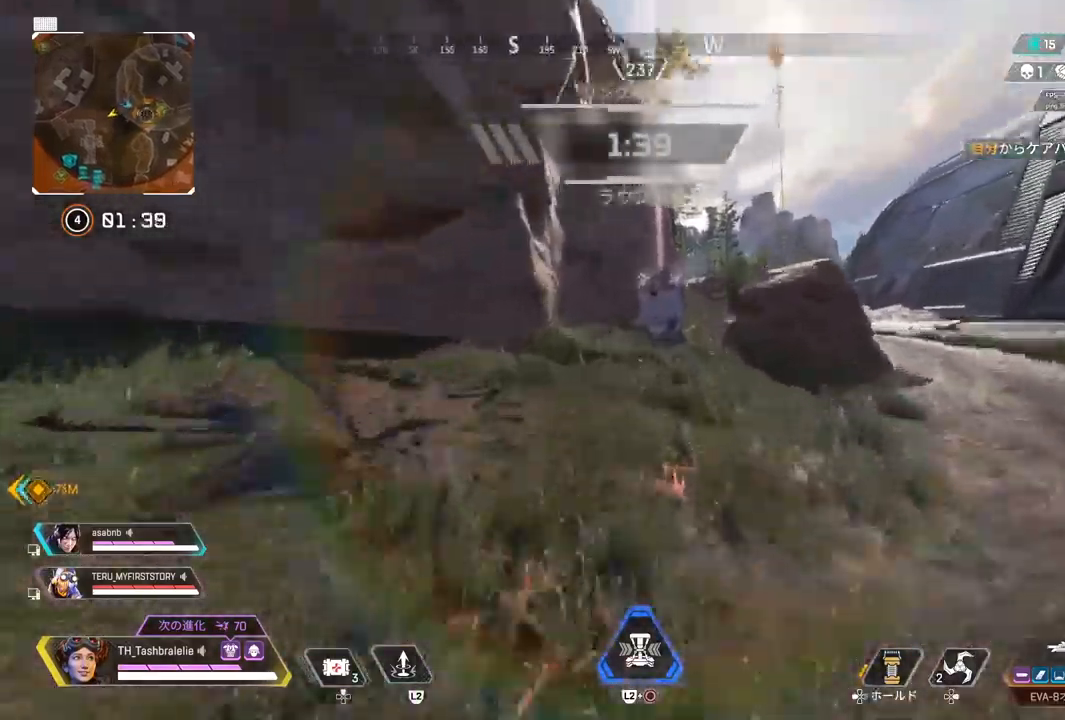
{"buttons": ["SQUARE"], "left_stick": "up", "right_stick": "center", "events": [[167, "R2", "up"], [167, "left_stick", "up"], [450, "SQUARE", "down"]]}